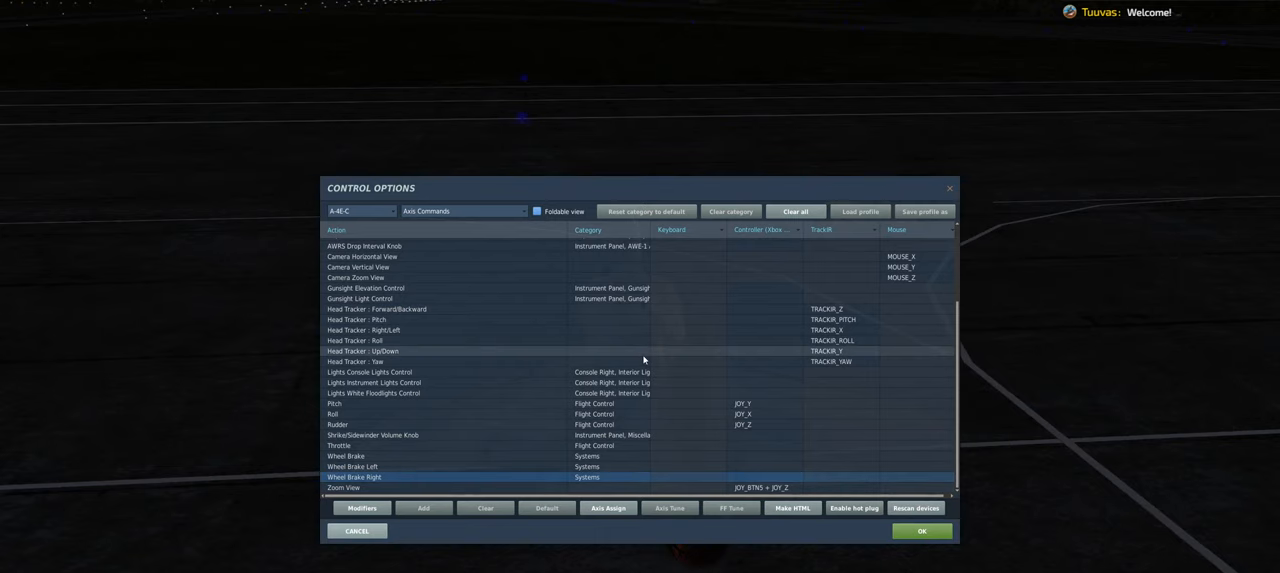
Gameplay with a controller (Xbox layout); each line is a JSON object with the inputs held at the frame after it. "events" lists button and stick changes between this image and that frame as [ms after this image, input, new state], when the widget could be followed in between.
{"buttons": ["R2"], "left_stick": "center", "right_stick": "center", "events": [[150, "L2", "down"], [433, "L2", "up"], [450, "R2", "down"]]}
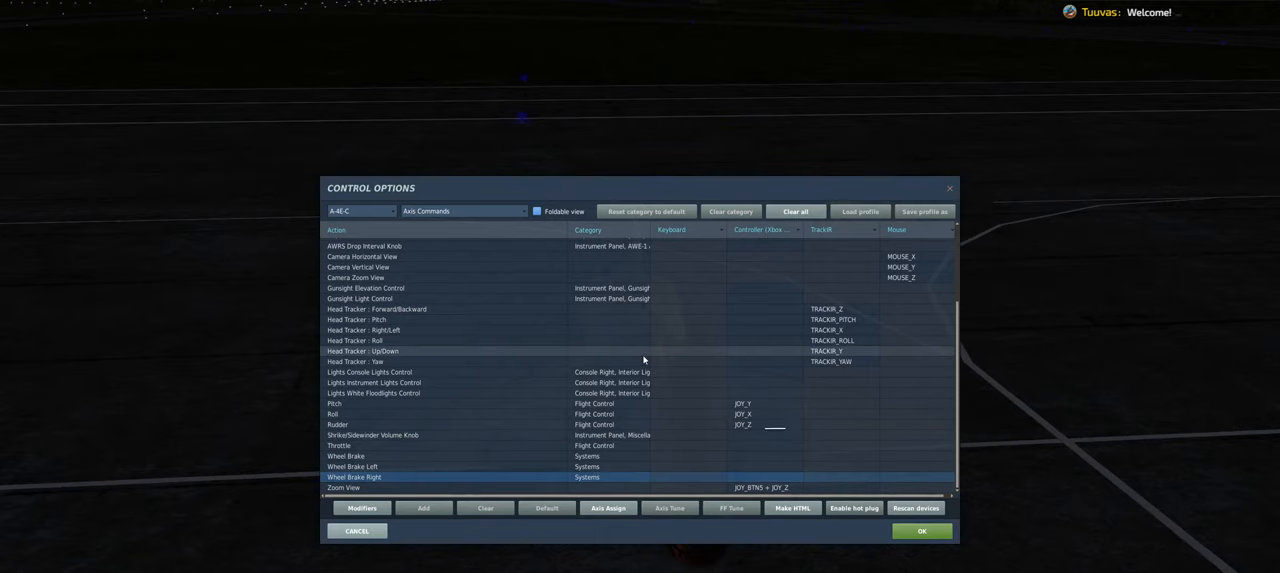
{"buttons": ["R2"], "left_stick": "center", "right_stick": "center", "events": [[233, "R2", "up"], [250, "L2", "down"], [400, "R2", "down"], [417, "L2", "up"]]}
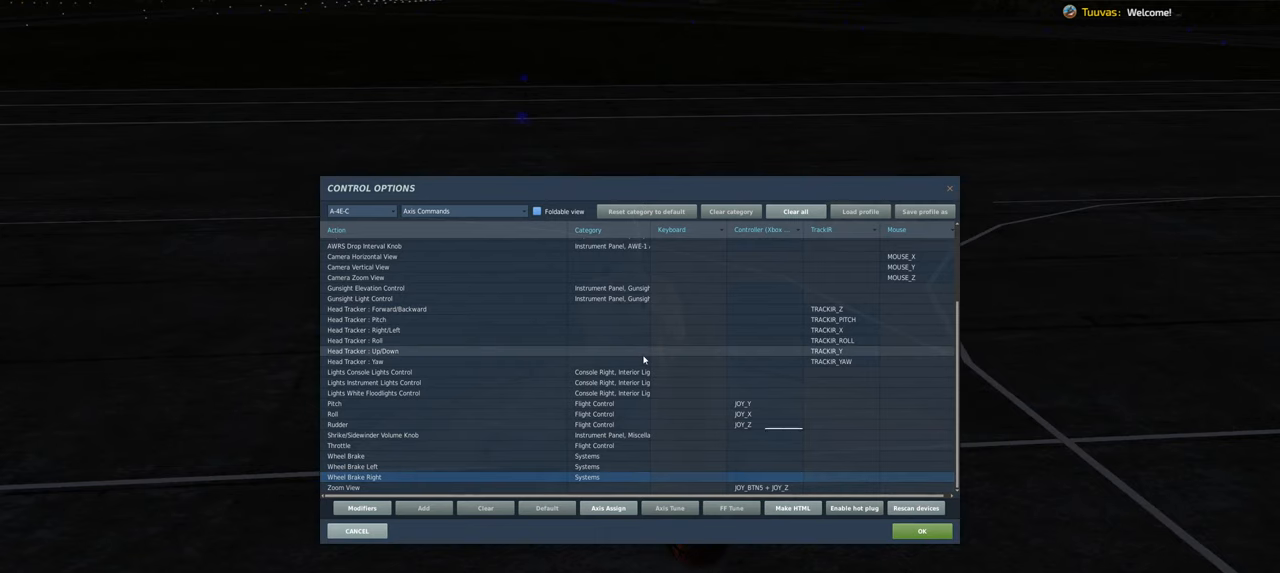
{"buttons": ["L2"], "left_stick": "center", "right_stick": "center", "events": [[83, "R2", "up"], [133, "L2", "down"], [317, "R2", "down"], [433, "L2", "up"], [467, "L2", "down"], [483, "R2", "up"]]}
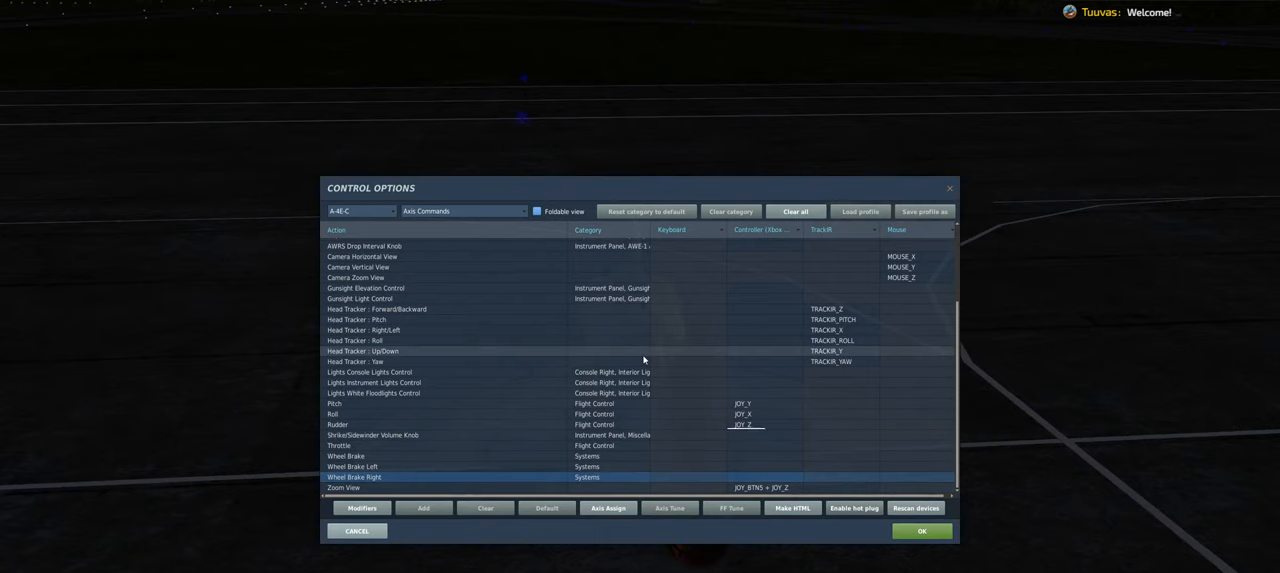
{"buttons": ["L2"], "left_stick": "center", "right_stick": "center", "events": [[183, "L2", "up"], [200, "R2", "down"], [367, "L2", "down"], [367, "R2", "up"]]}
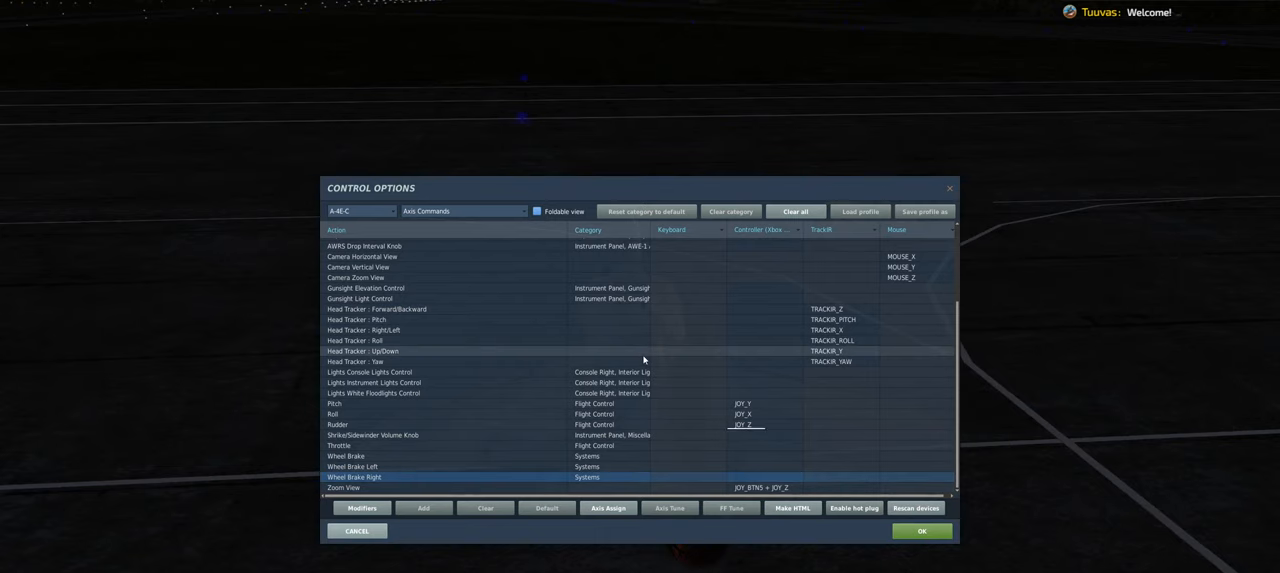
{"buttons": ["R2"], "left_stick": "center", "right_stick": "center", "events": [[67, "L2", "up"], [67, "R2", "down"], [217, "R2", "up"], [233, "L2", "down"], [450, "R2", "down"], [483, "L2", "up"]]}
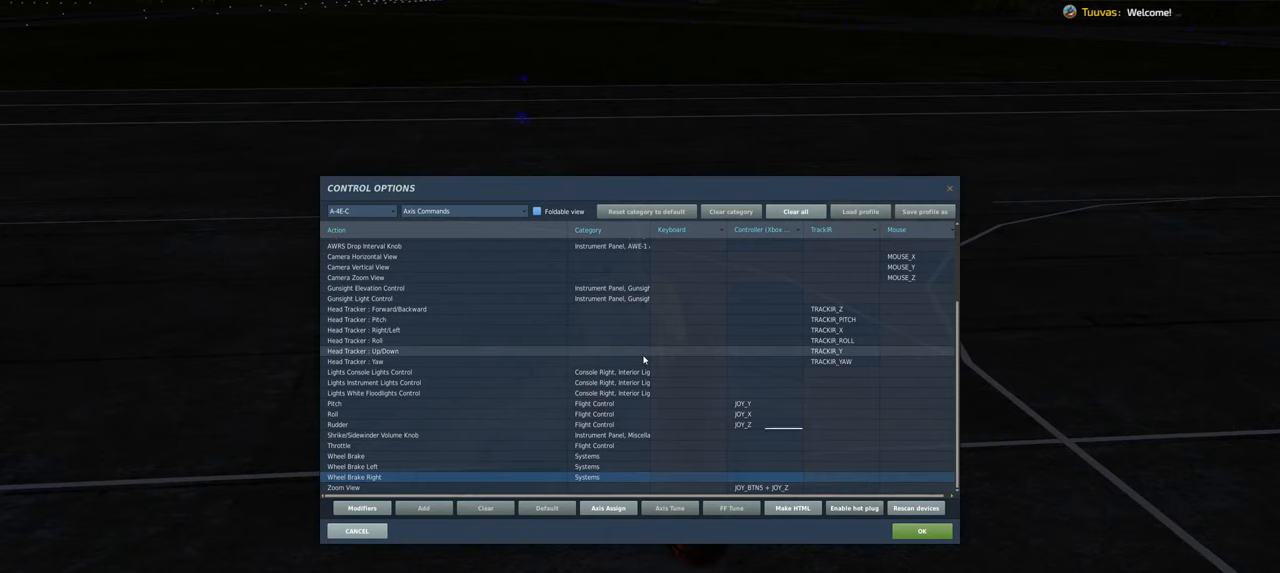
{"buttons": [], "left_stick": "center", "right_stick": "center", "events": [[67, "R2", "up"]]}
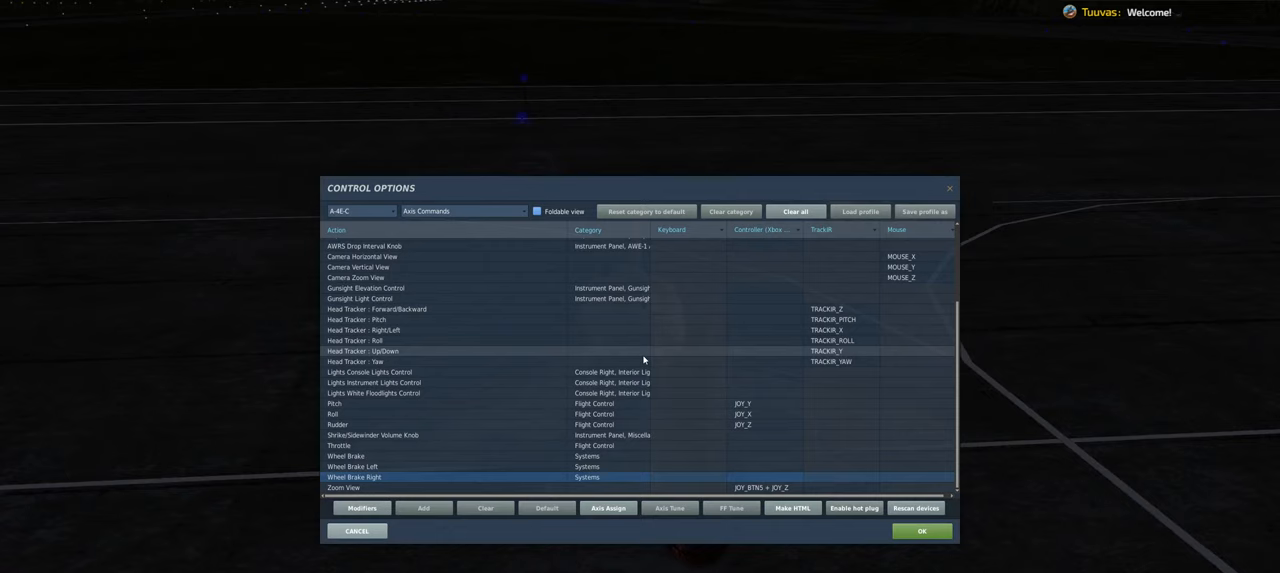
{"buttons": [], "left_stick": "center", "right_stick": "center", "events": []}
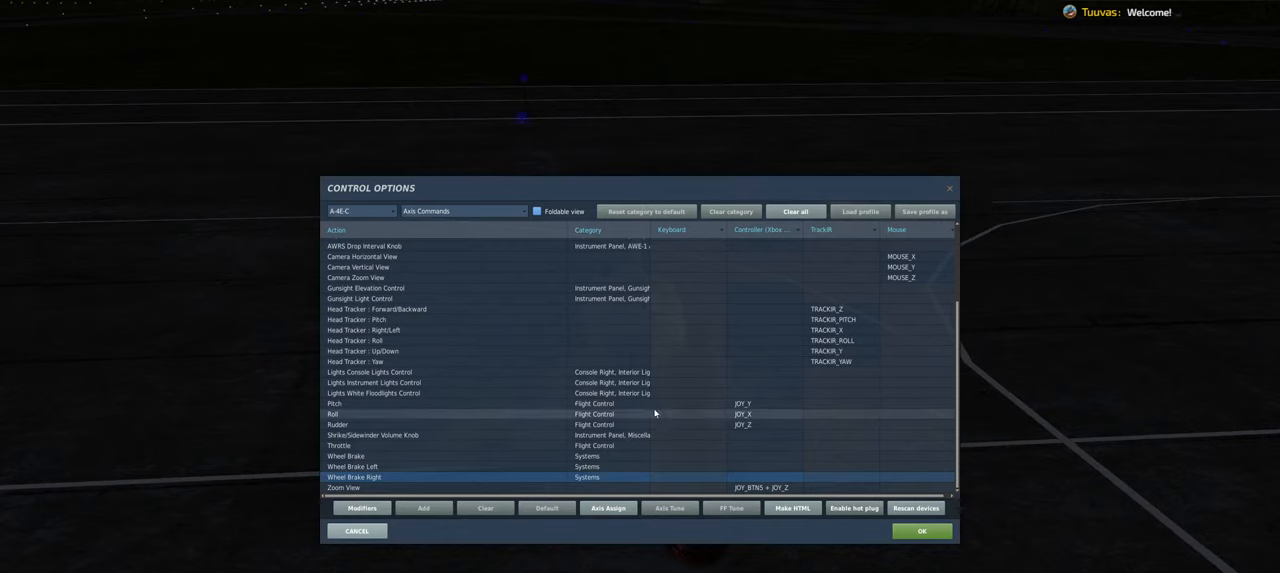
{"buttons": [], "left_stick": "center", "right_stick": "center", "events": []}
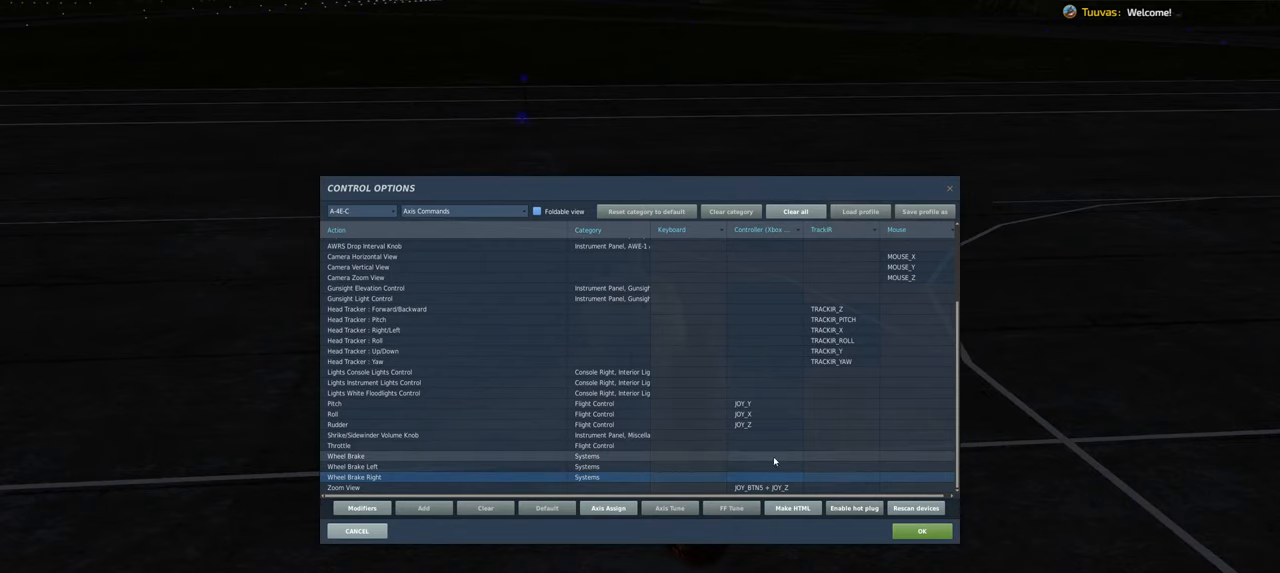
{"buttons": [], "left_stick": "center", "right_stick": "center", "events": []}
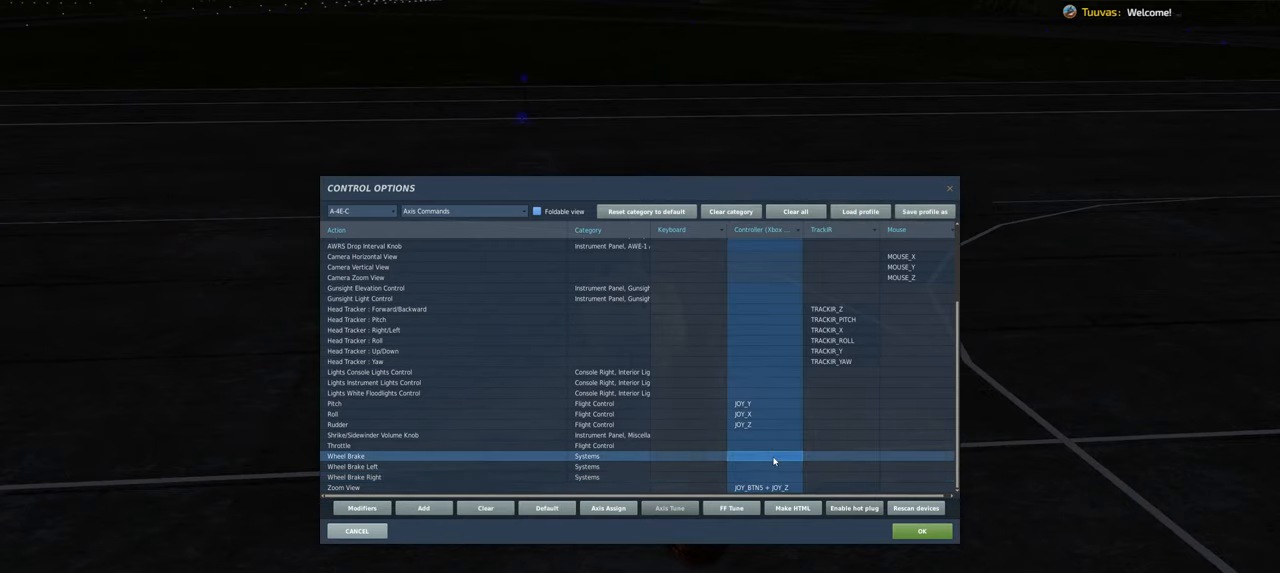
{"buttons": [], "left_stick": "center", "right_stick": "center", "events": []}
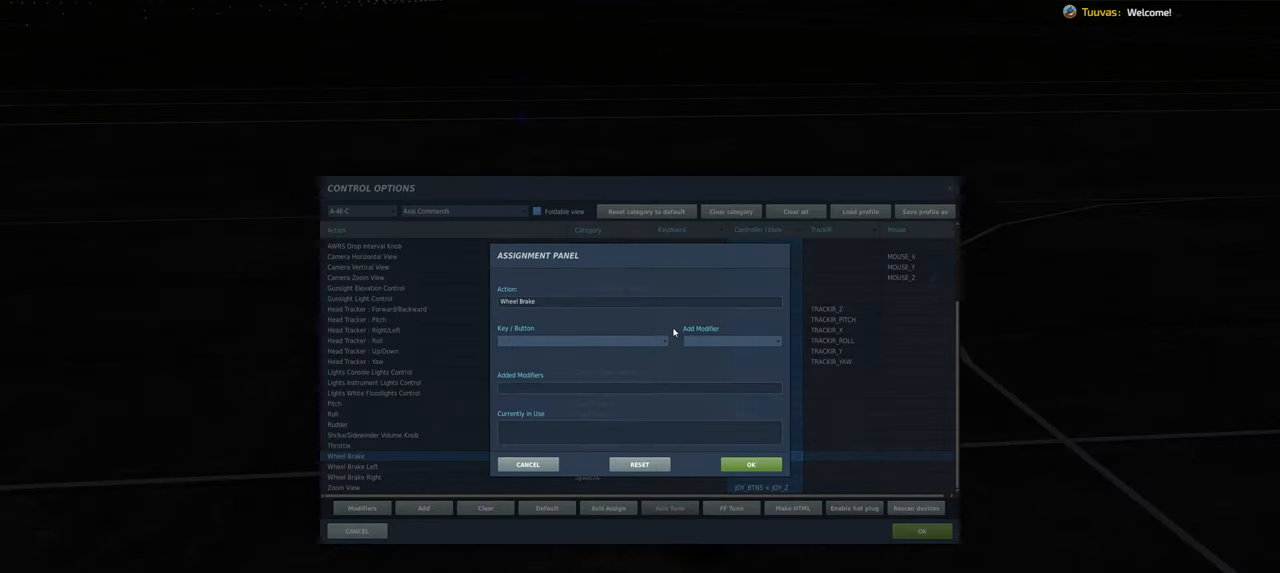
{"buttons": ["L2"], "left_stick": "center", "right_stick": "center", "events": [[450, "L2", "down"]]}
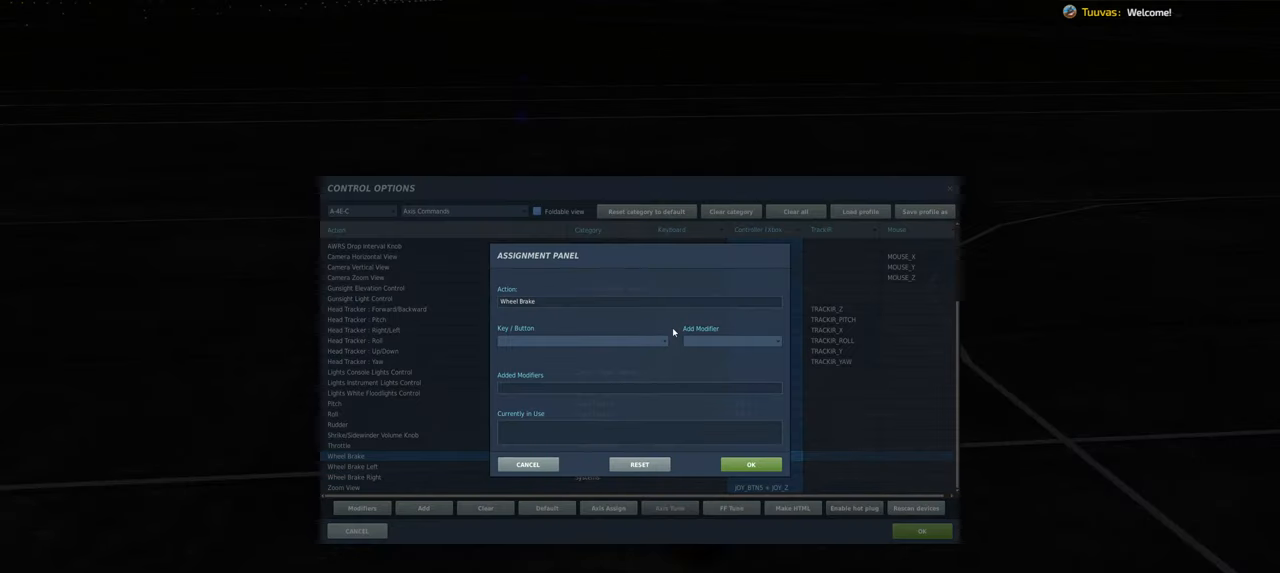
{"buttons": ["L2"], "left_stick": "center", "right_stick": "center", "events": [[167, "L2", "up"], [250, "R2", "down"], [367, "L2", "down"], [383, "R2", "up"]]}
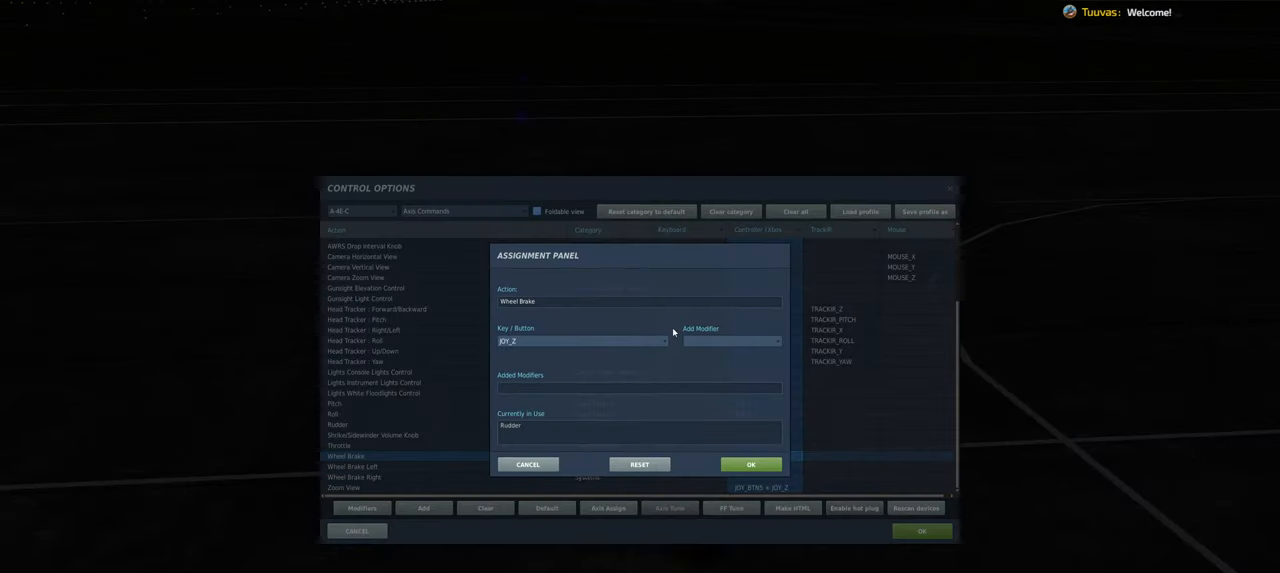
{"buttons": [], "left_stick": "center", "right_stick": "center", "events": [[50, "L2", "up"]]}
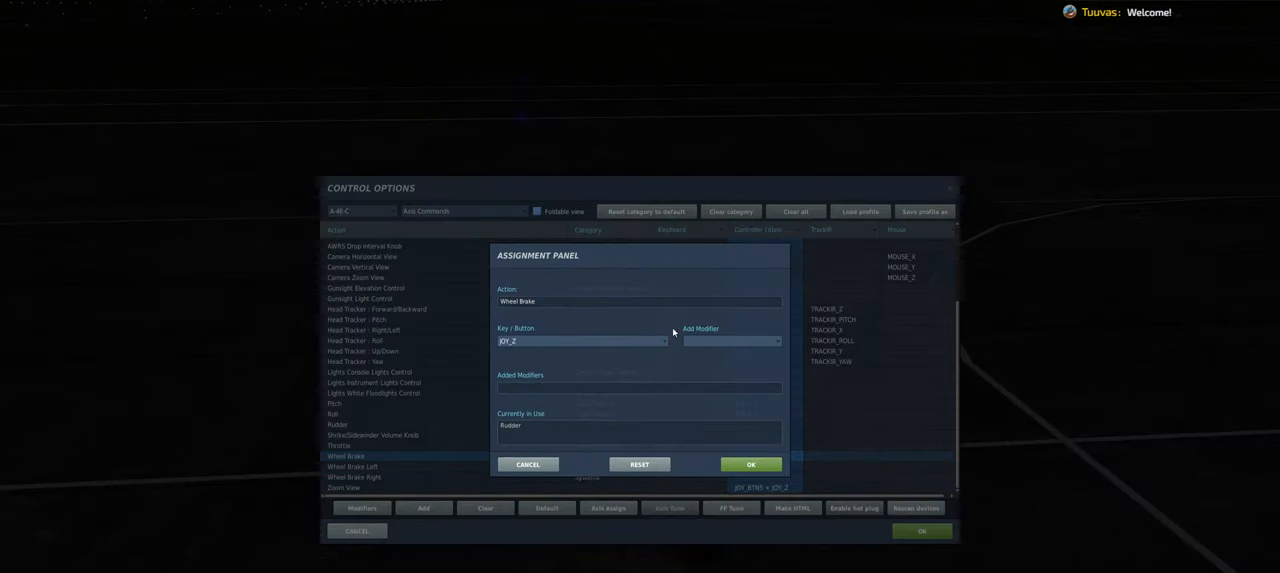
{"buttons": [], "left_stick": "center", "right_stick": "center", "events": []}
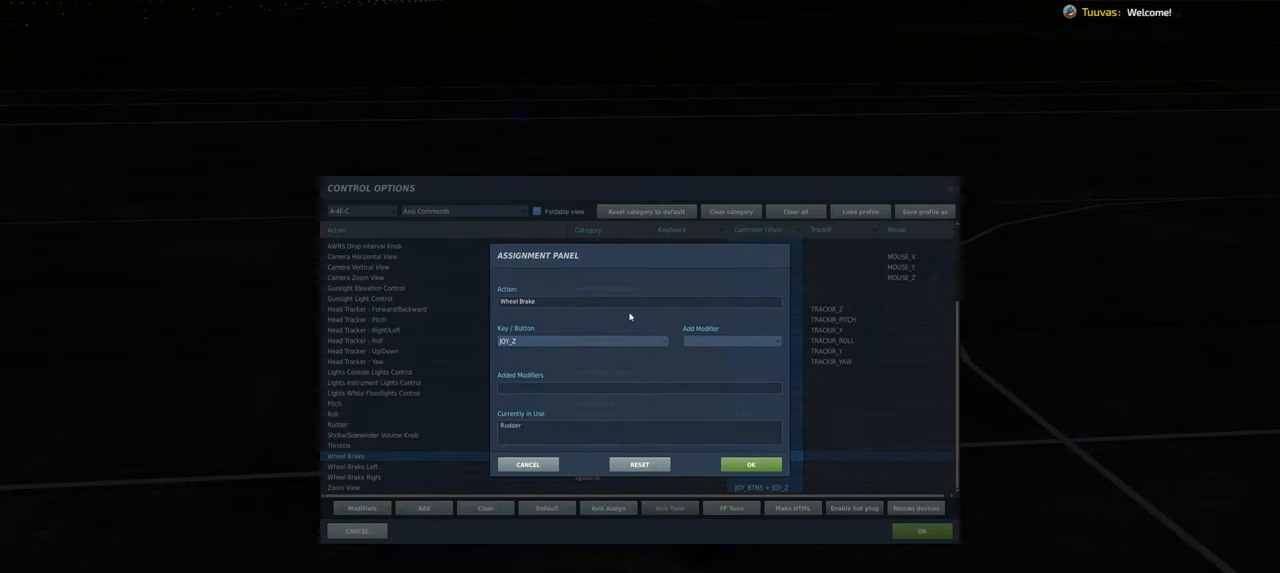
{"buttons": [], "left_stick": "center", "right_stick": "center", "events": []}
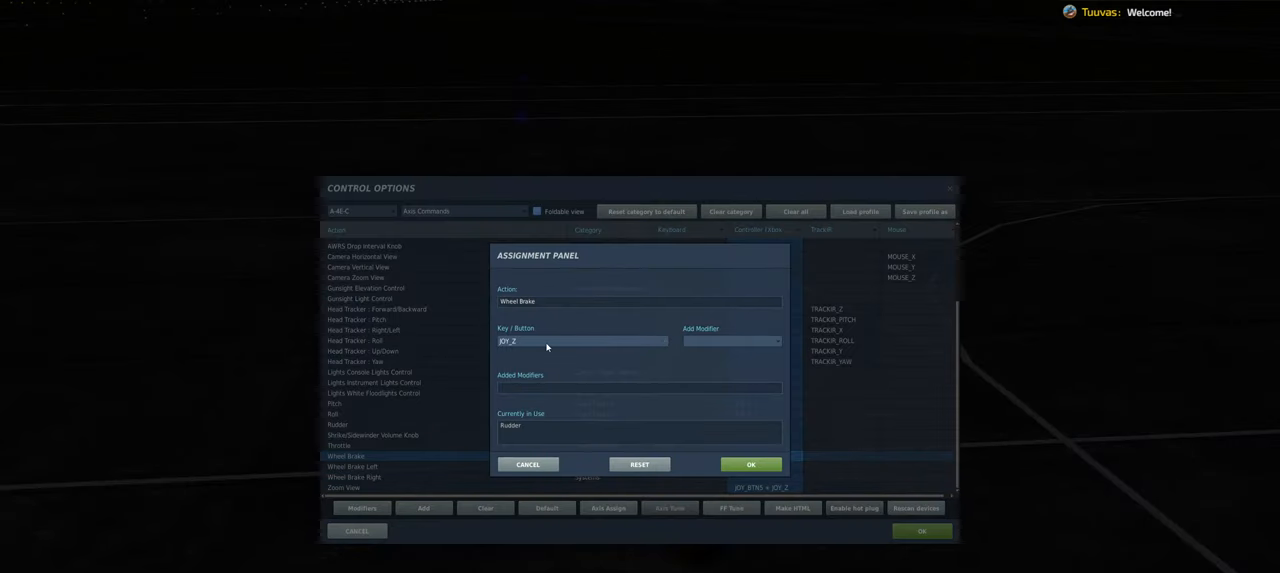
{"buttons": [], "left_stick": "center", "right_stick": "center", "events": []}
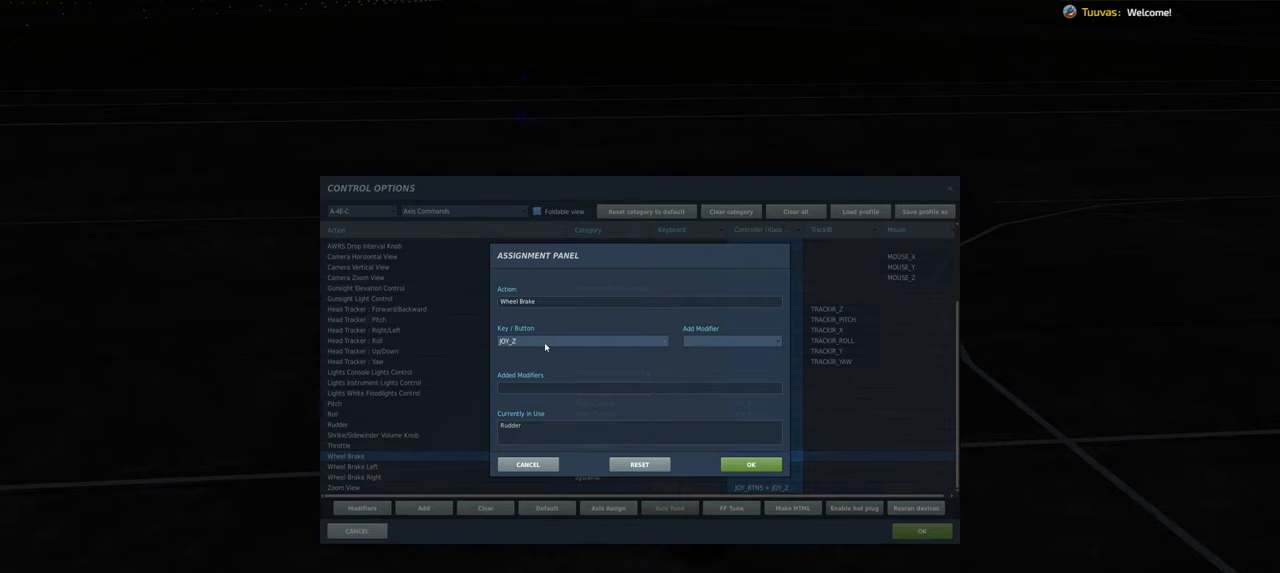
{"buttons": [], "left_stick": "center", "right_stick": "center", "events": []}
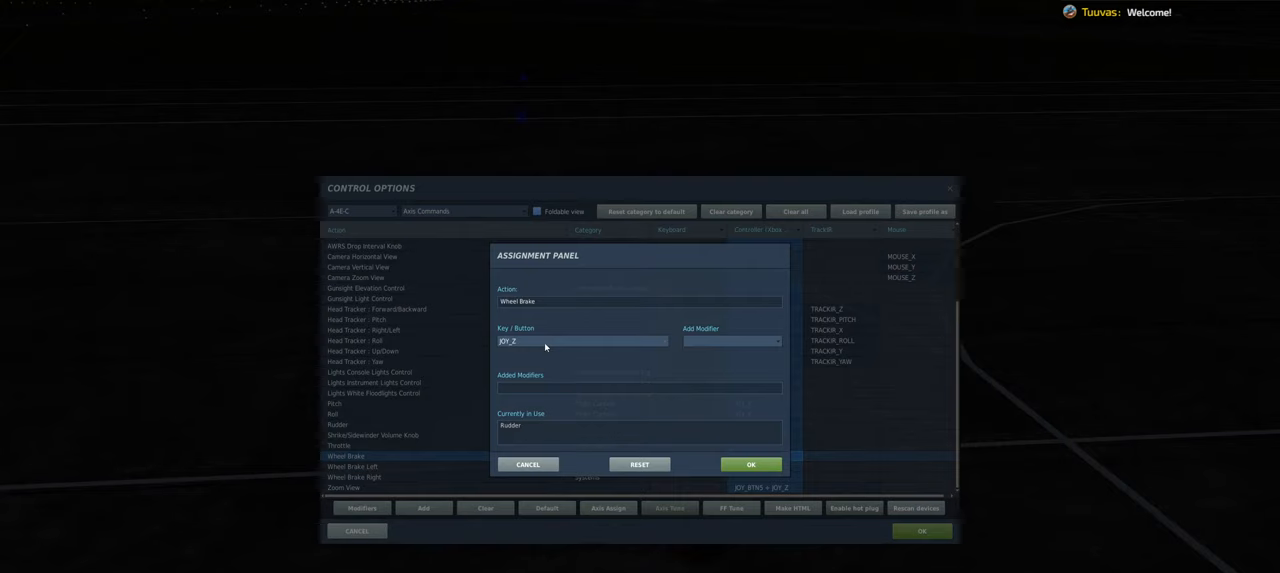
{"buttons": ["R2"], "left_stick": "center", "right_stick": "center", "events": [[133, "R2", "down"], [150, "L2", "down"], [417, "L2", "up"]]}
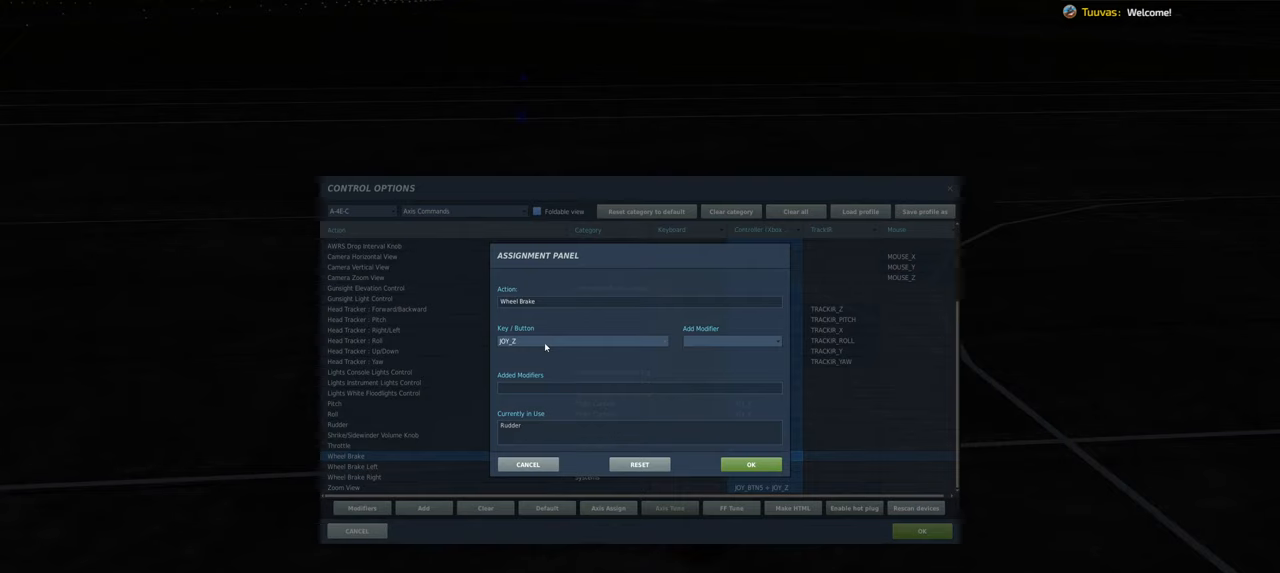
{"buttons": ["L2"], "left_stick": "center", "right_stick": "center", "events": [[133, "R2", "up"], [350, "L2", "down"]]}
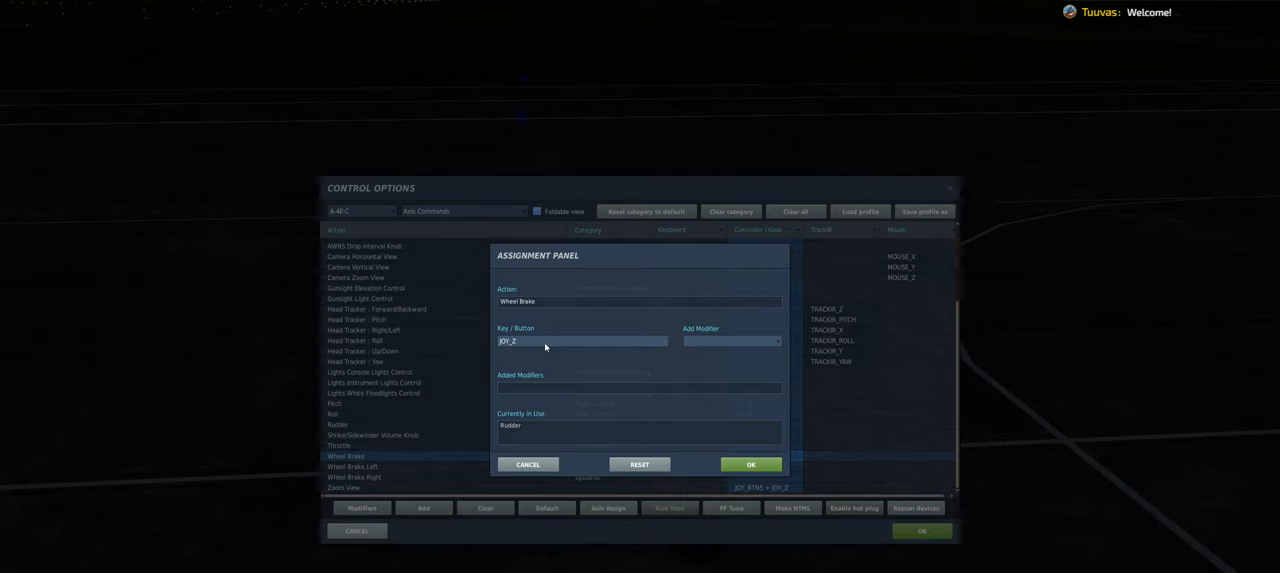
{"buttons": [], "left_stick": "center", "right_stick": "center", "events": [[67, "R2", "down"], [167, "L2", "up"], [433, "R2", "up"]]}
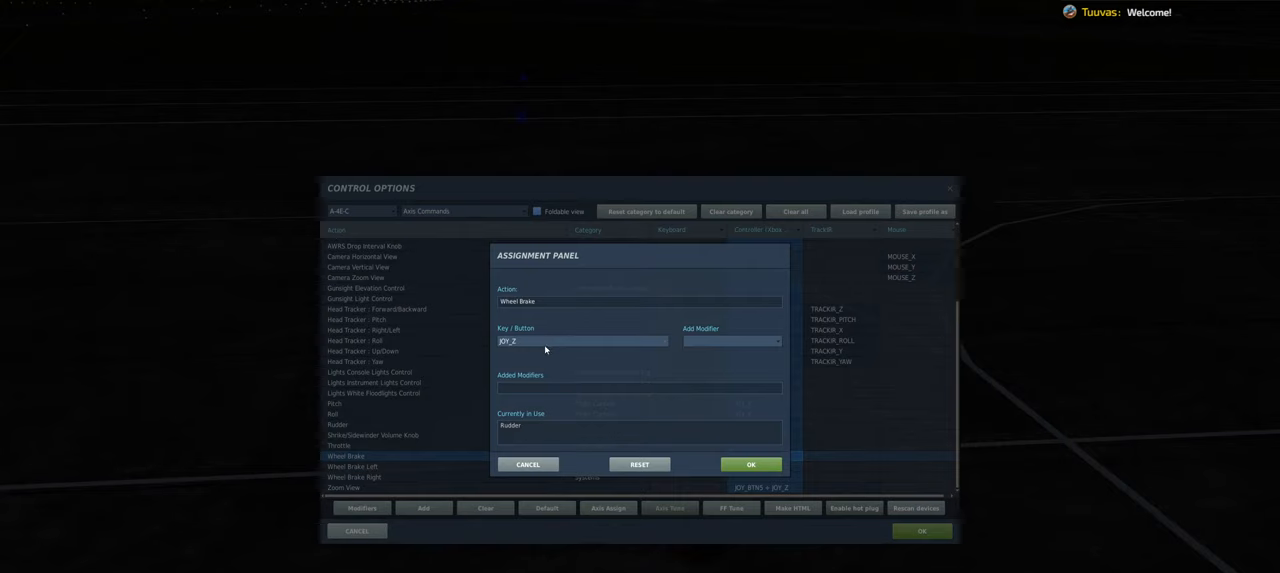
{"buttons": [], "left_stick": "center", "right_stick": "center", "events": []}
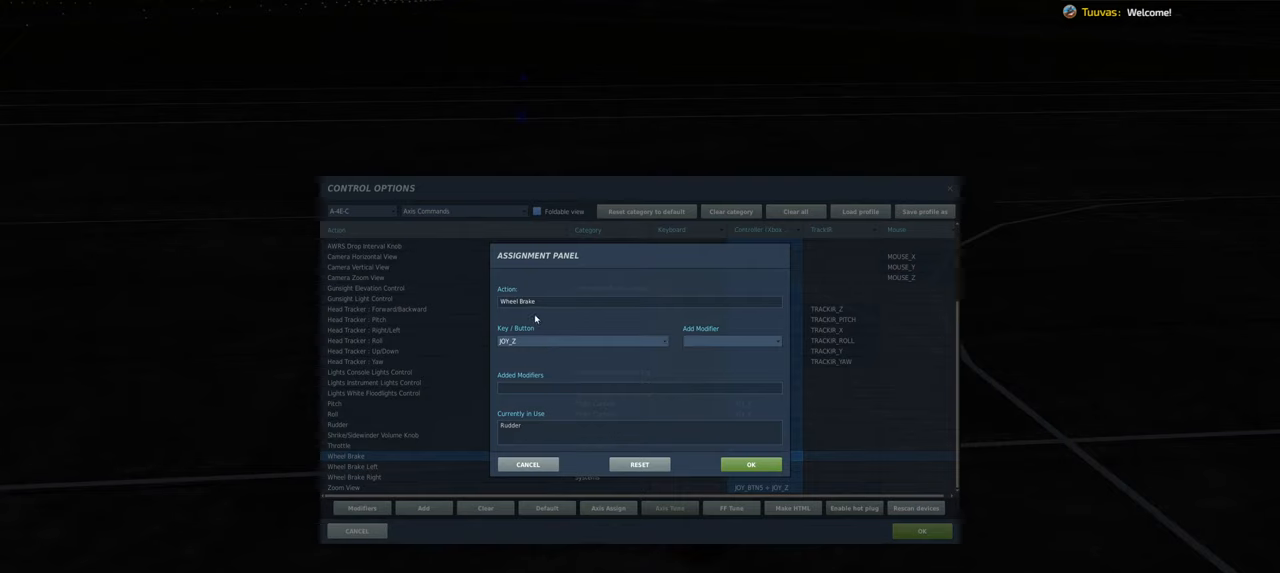
{"buttons": [], "left_stick": "center", "right_stick": "center", "events": []}
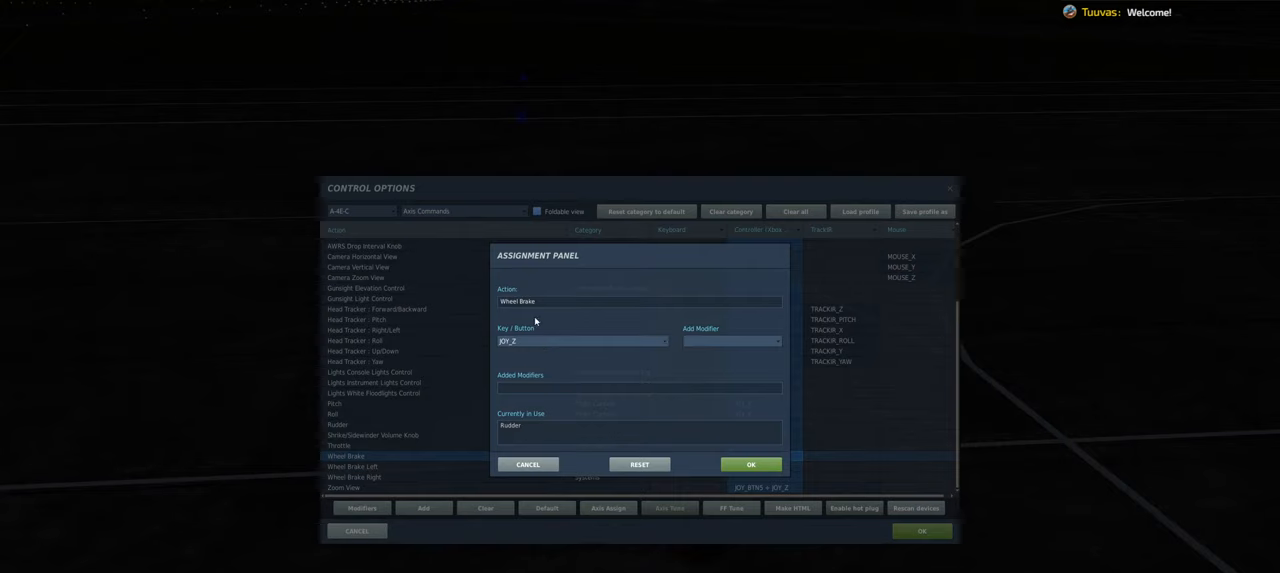
{"buttons": [], "left_stick": "center", "right_stick": "center", "events": []}
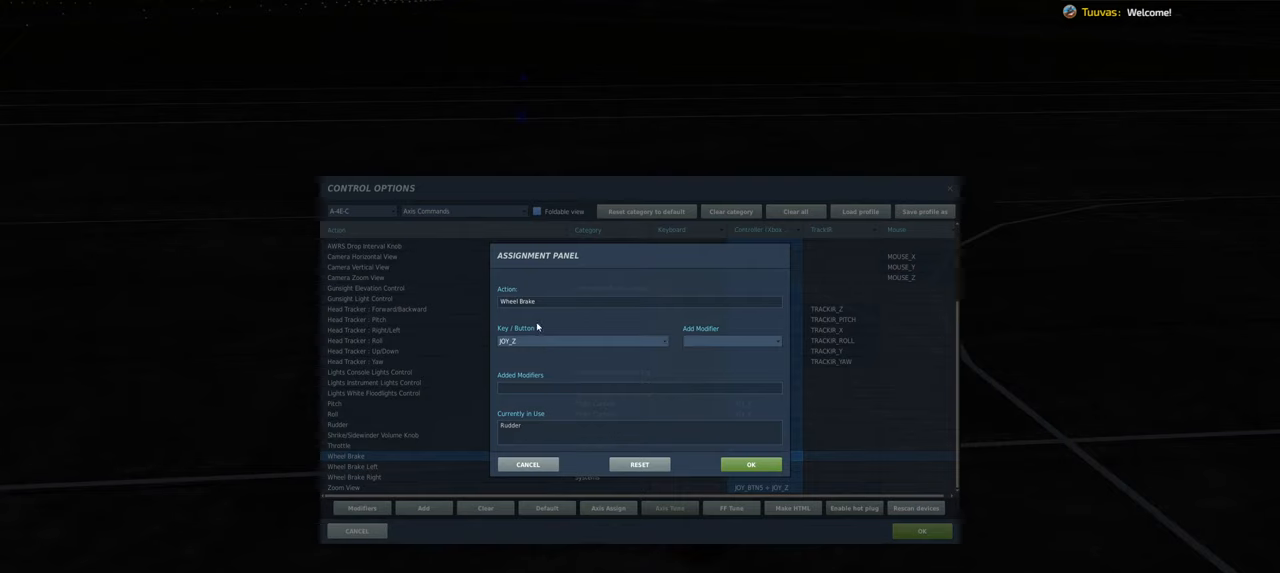
{"buttons": [], "left_stick": "center", "right_stick": "center", "events": []}
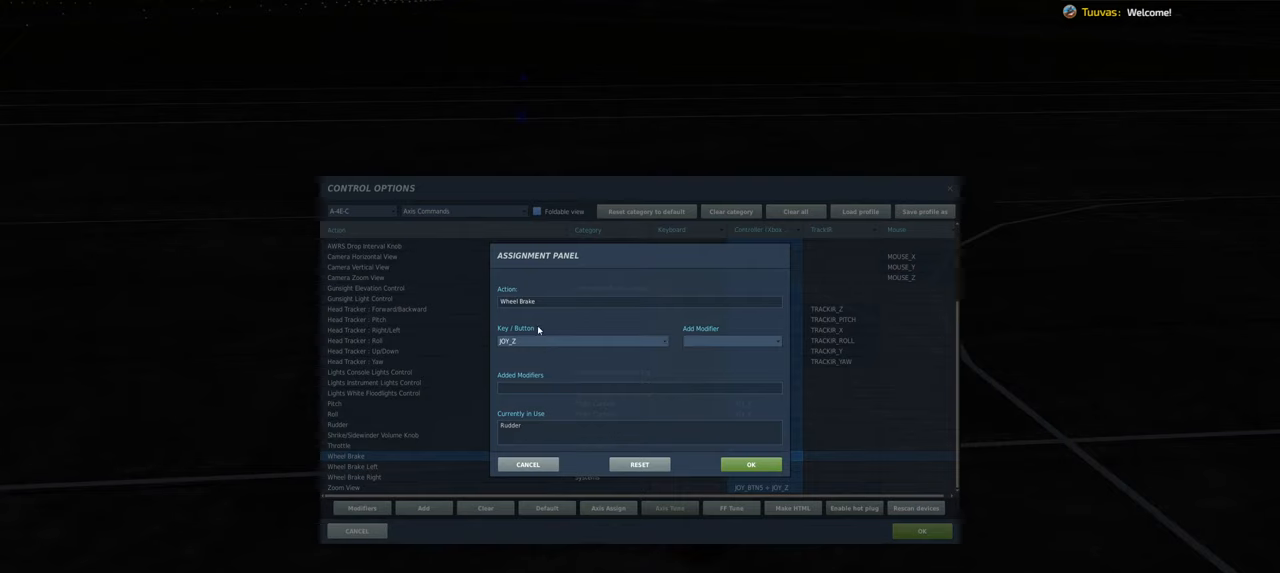
{"buttons": [], "left_stick": "center", "right_stick": "center", "events": []}